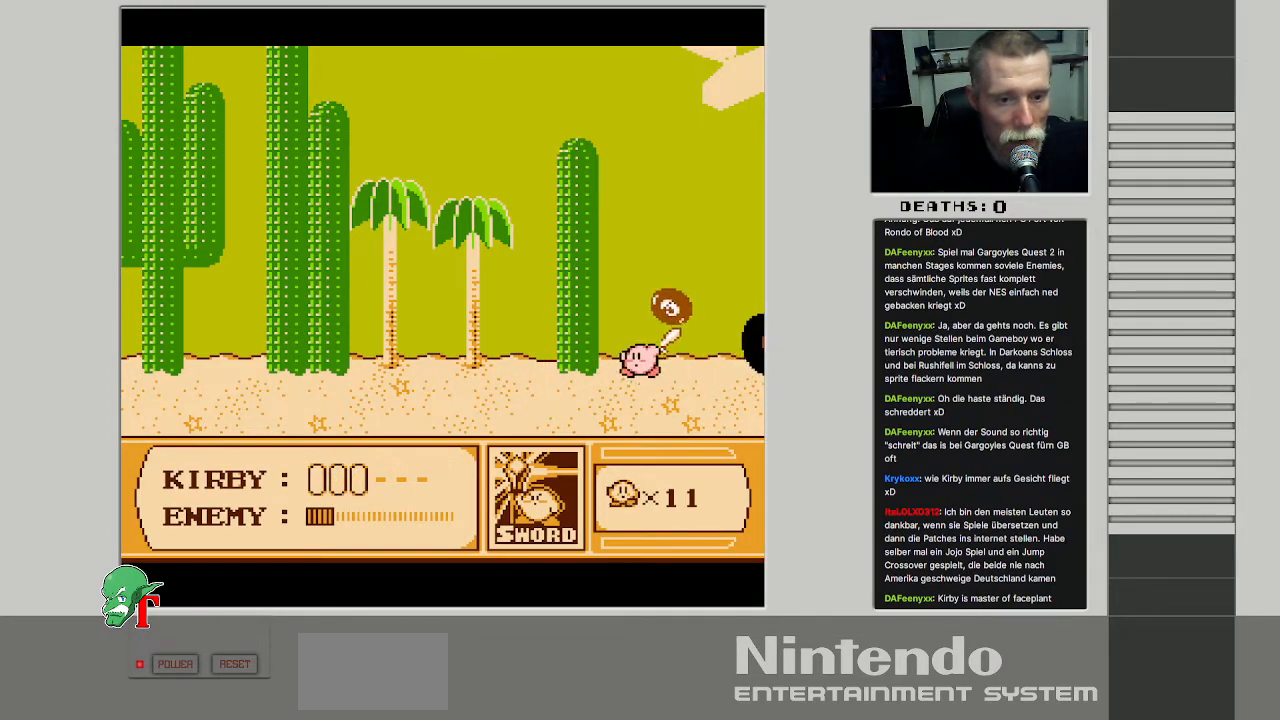
Gameplay with a controller (Nintendo layout); each line is a JSON object with the inputs held at the frame after it. "events" lists button and stick changes between this image and that frame as [ms after this image, input, new state], when the widget could be followed in between. Not read: L3 R3.
{"buttons": ["DPAD_LEFT"], "events": [[133, "A", "down"], [483, "A", "up"]]}
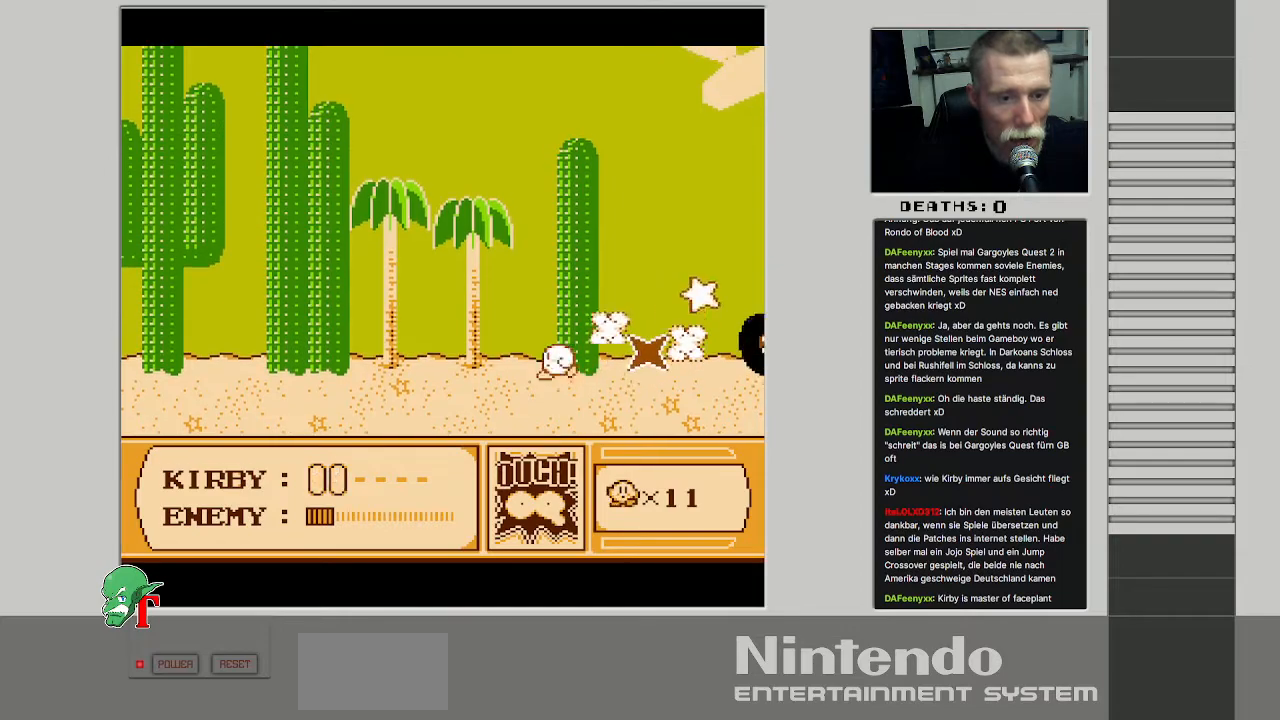
{"buttons": [], "events": [[67, "DPAD_LEFT", "up"], [267, "DPAD_RIGHT", "down"], [433, "DPAD_RIGHT", "up"]]}
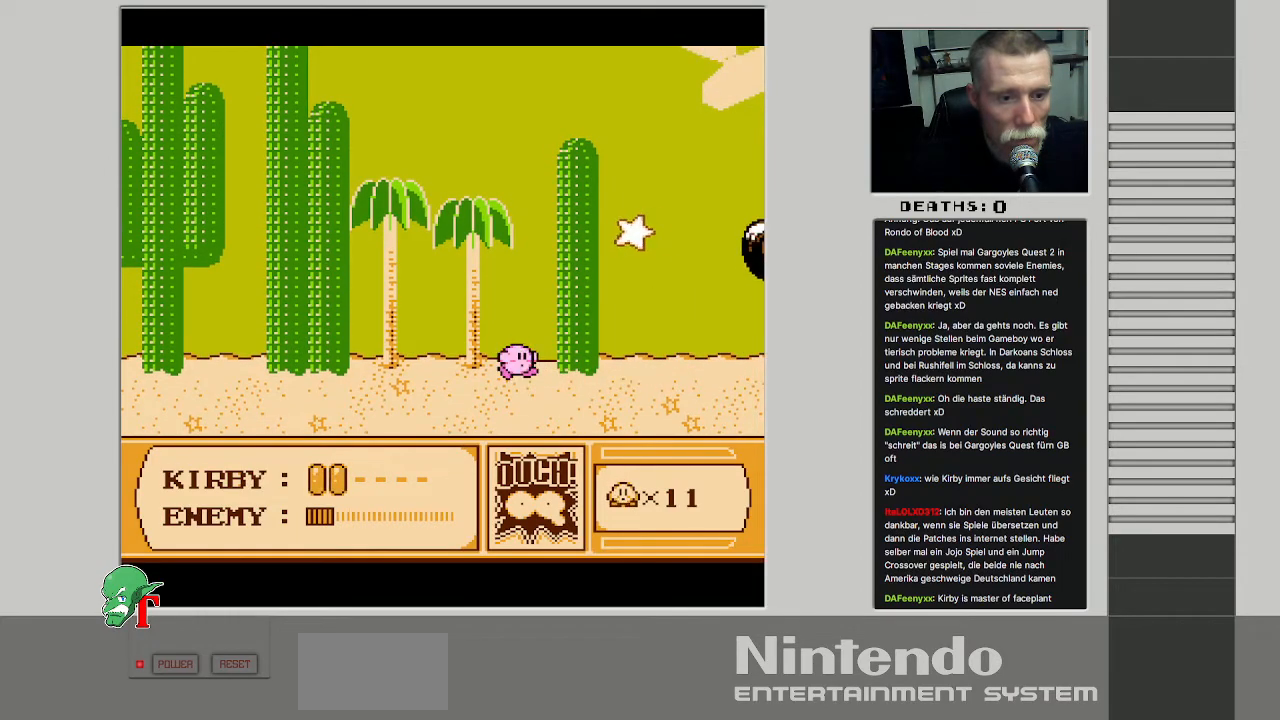
{"buttons": ["B"], "events": [[17, "B", "down"]]}
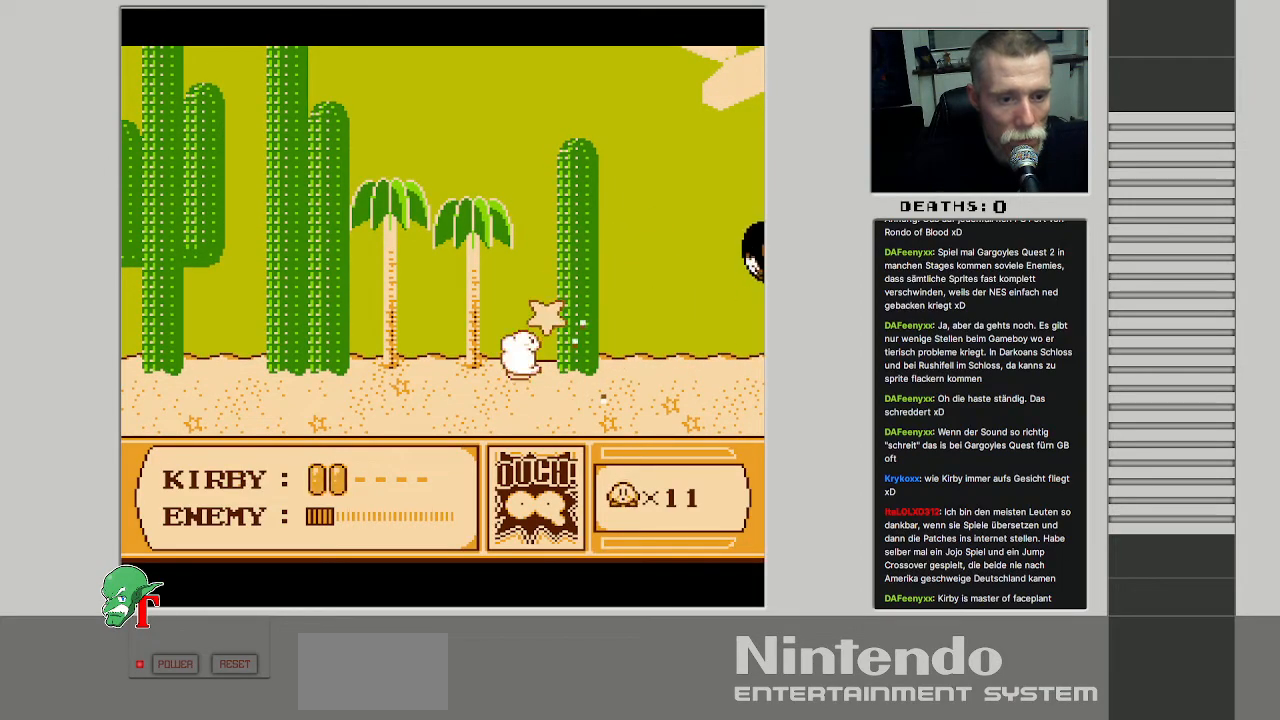
{"buttons": ["DPAD_DOWN"], "events": [[117, "DPAD_DOWN", "down"], [150, "B", "up"]]}
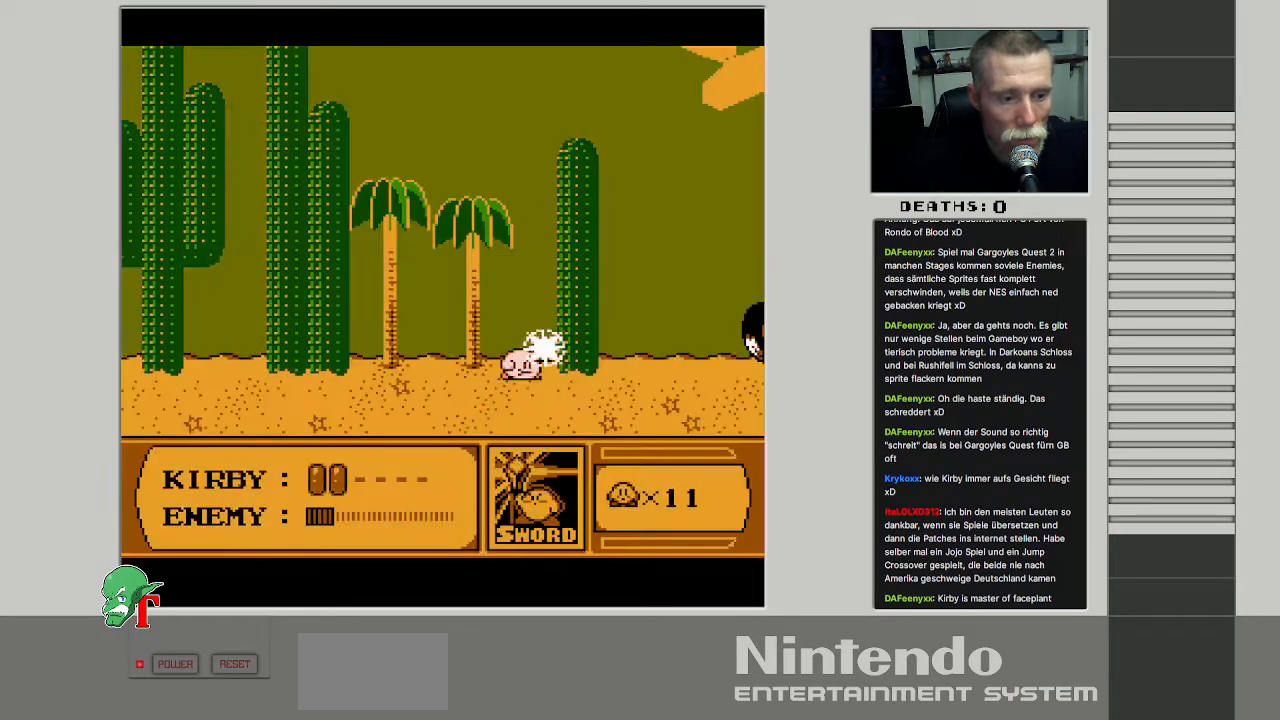
{"buttons": [], "events": [[33, "DPAD_DOWN", "up"], [217, "DPAD_RIGHT", "down"], [333, "DPAD_RIGHT", "up"]]}
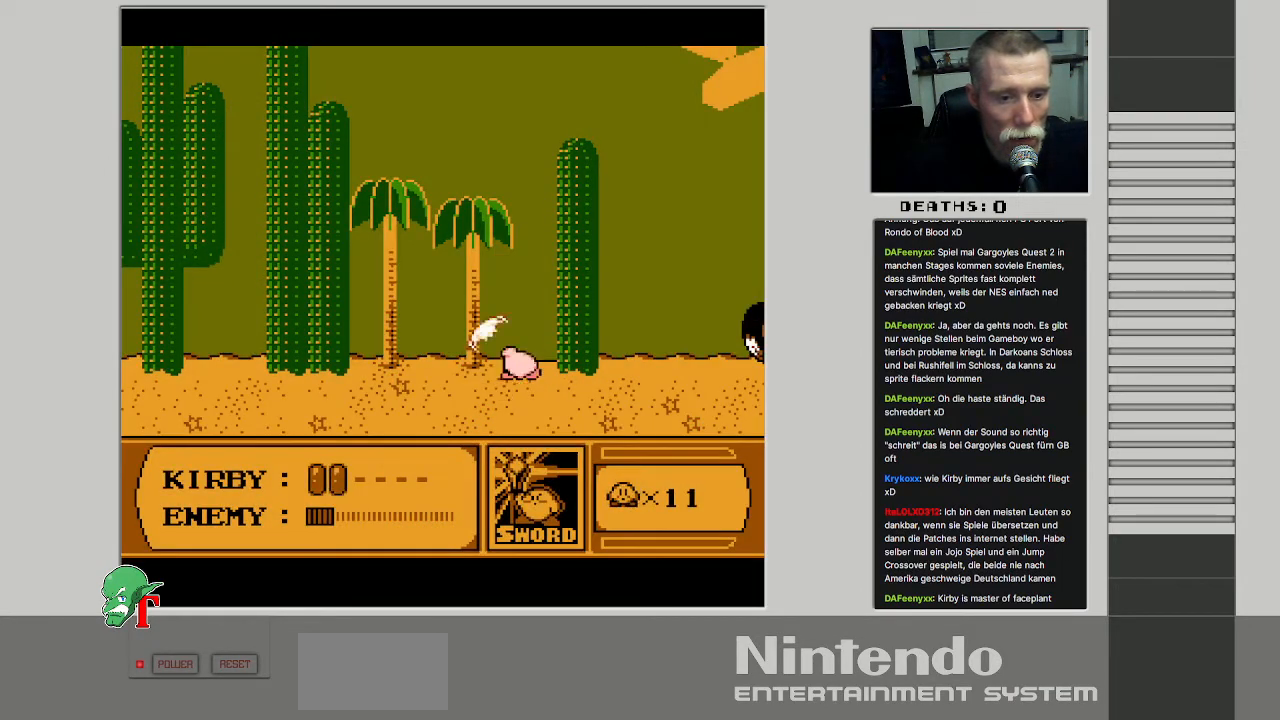
{"buttons": ["DPAD_LEFT"], "events": [[200, "DPAD_LEFT", "down"]]}
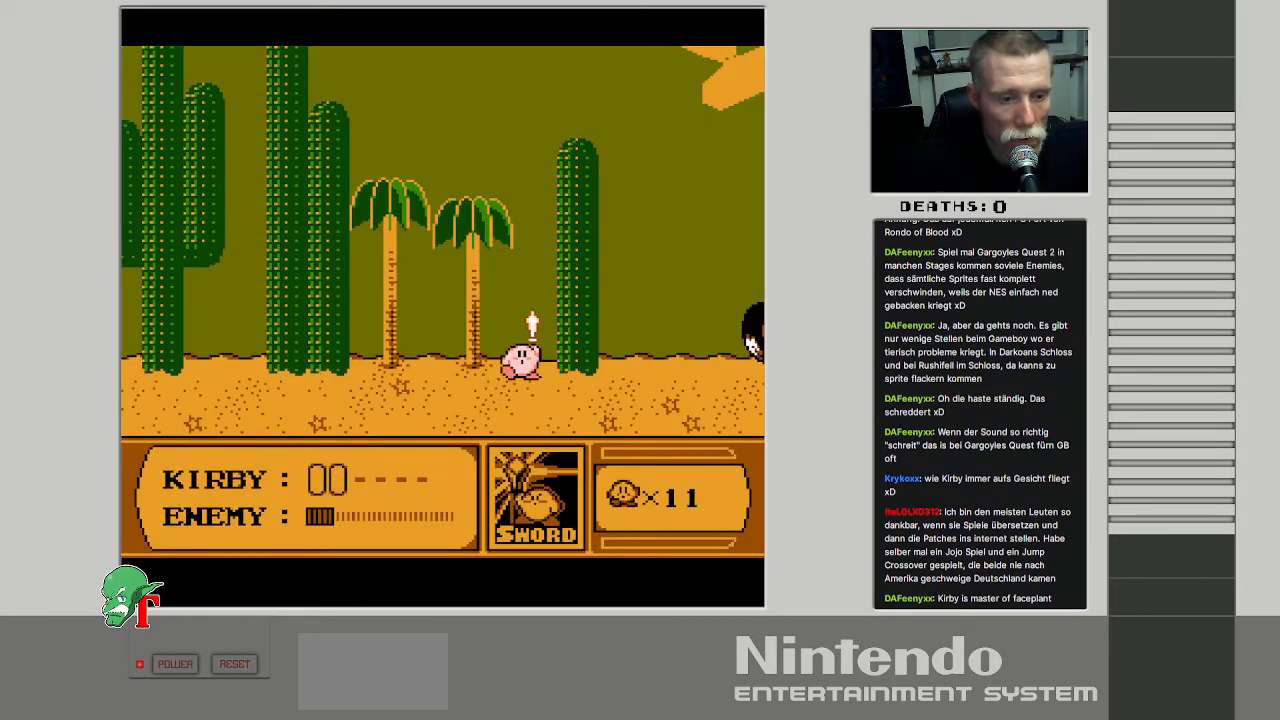
{"buttons": ["DPAD_LEFT"], "events": []}
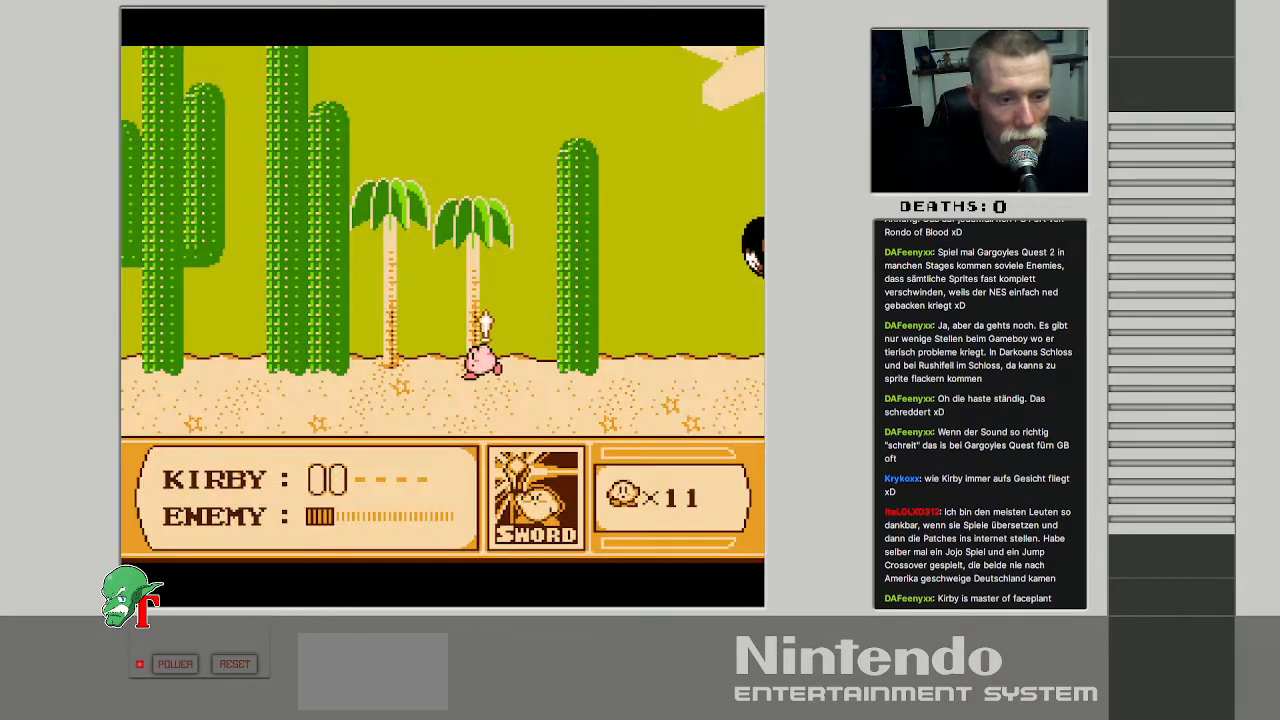
{"buttons": [], "events": [[100, "DPAD_LEFT", "up"], [233, "DPAD_RIGHT", "down"], [400, "DPAD_RIGHT", "up"]]}
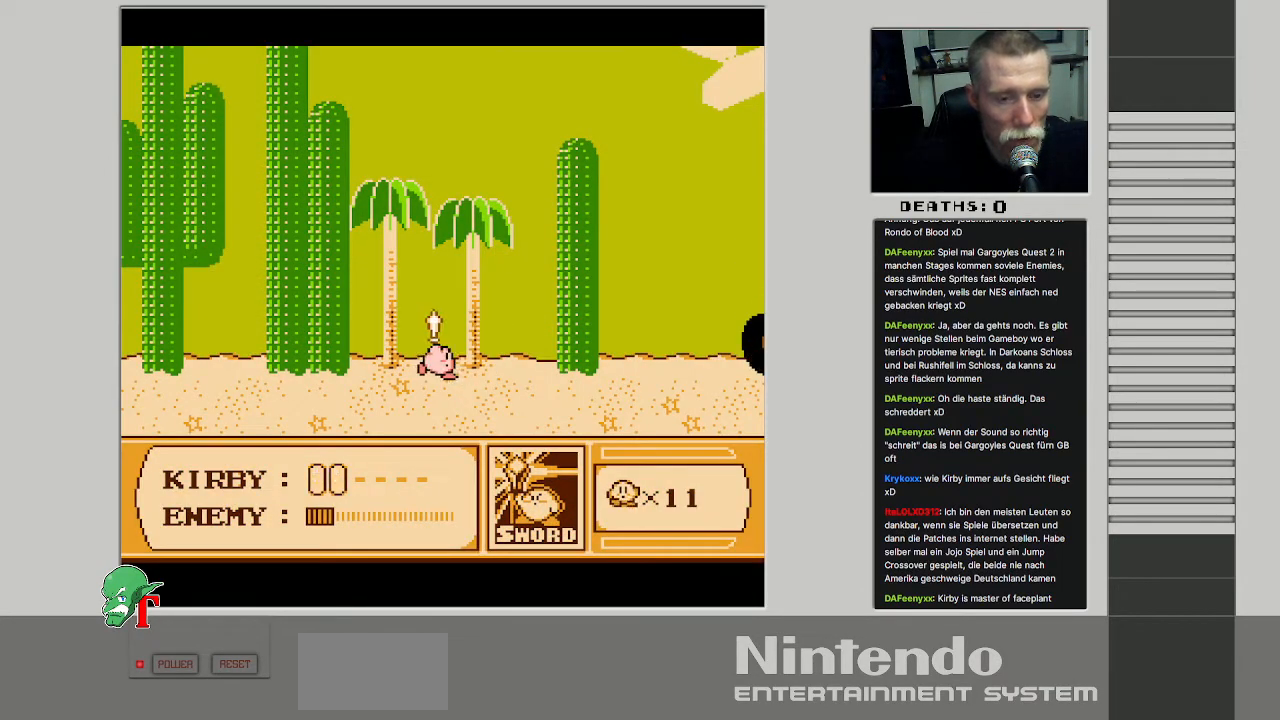
{"buttons": [], "events": []}
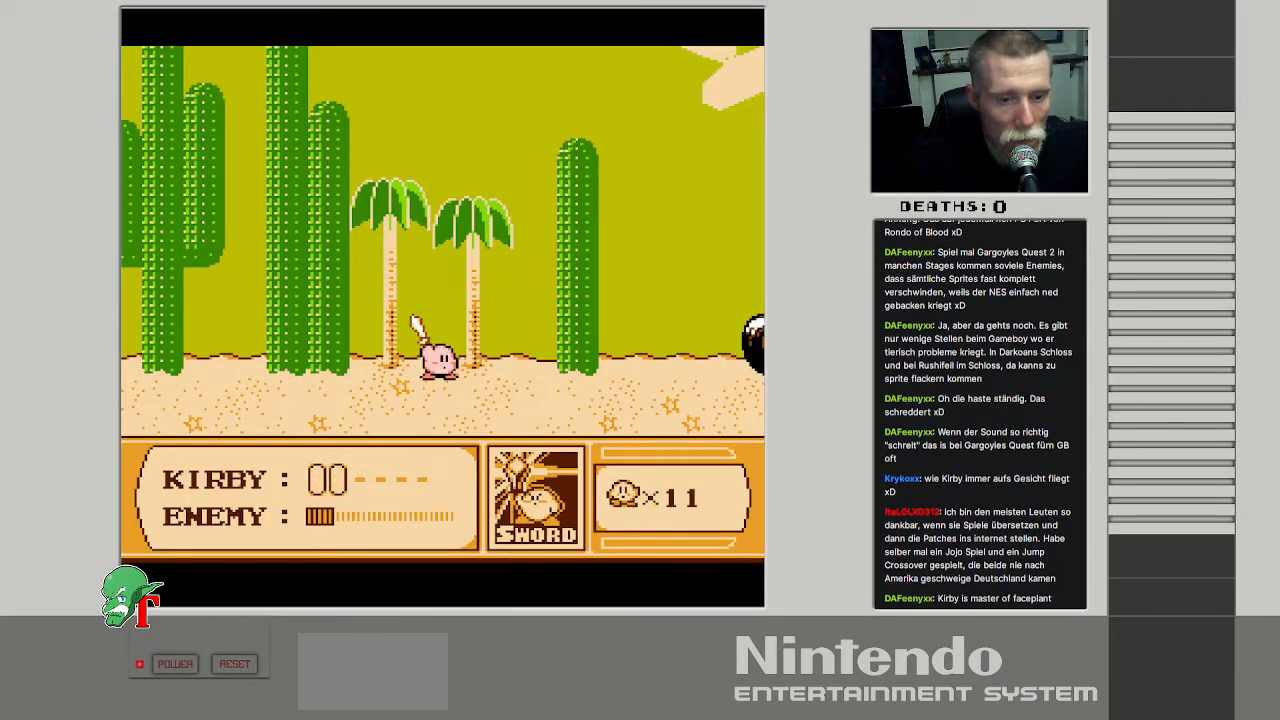
{"buttons": [], "events": []}
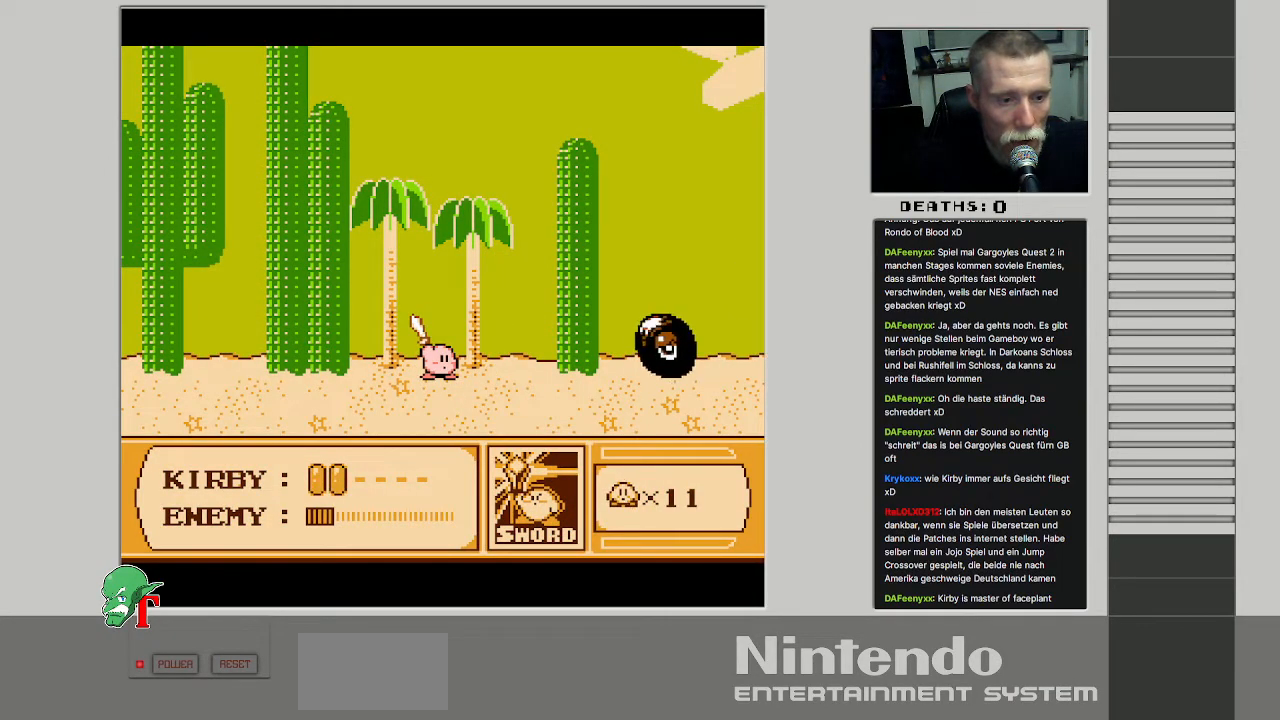
{"buttons": ["A", "DPAD_RIGHT"], "events": [[250, "A", "down"], [333, "DPAD_RIGHT", "down"]]}
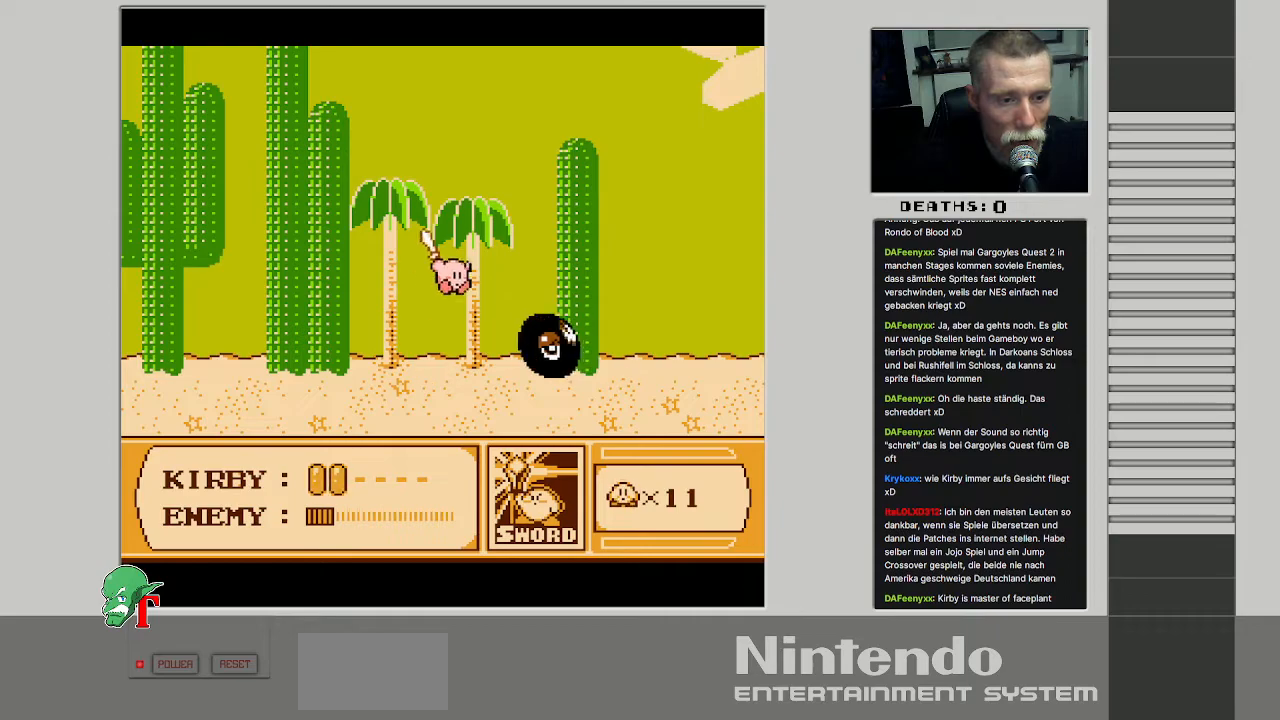
{"buttons": ["B", "DPAD_LEFT"], "events": [[117, "DPAD_RIGHT", "up"], [167, "A", "up"], [217, "DPAD_LEFT", "down"], [383, "B", "down"]]}
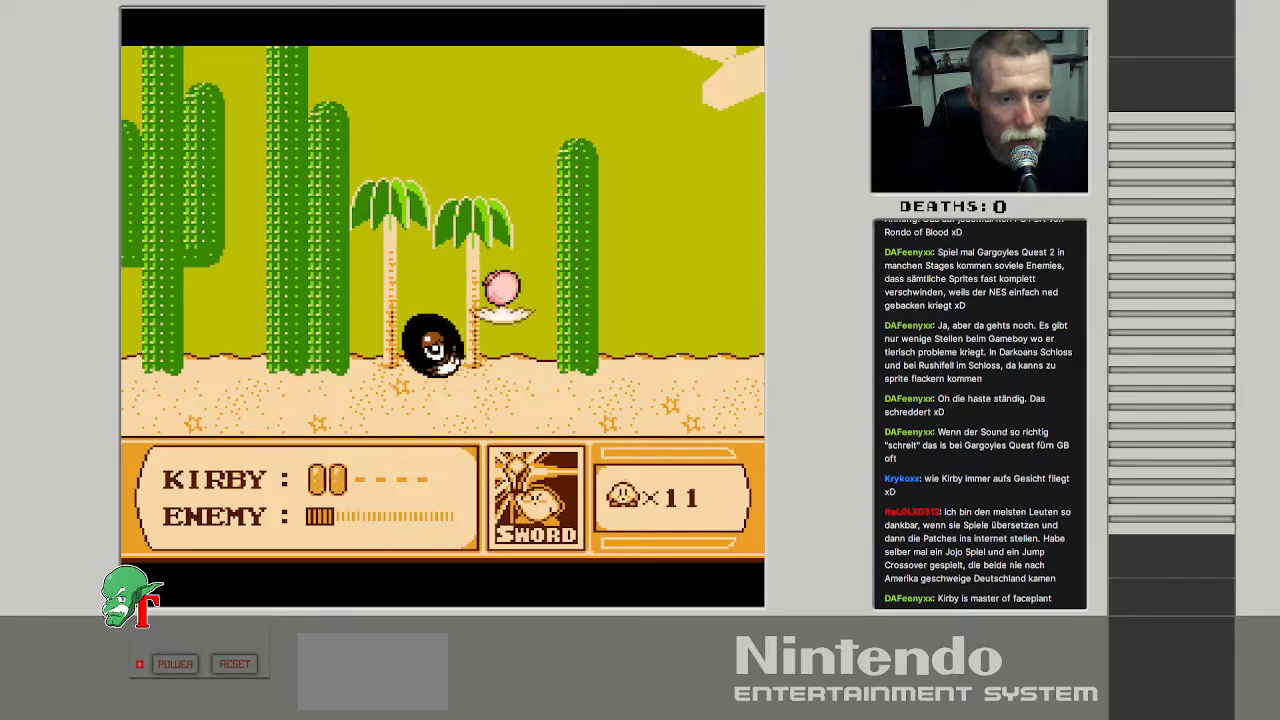
{"buttons": ["DPAD_LEFT"], "events": [[100, "B", "up"], [167, "DPAD_LEFT", "up"], [350, "DPAD_LEFT", "down"]]}
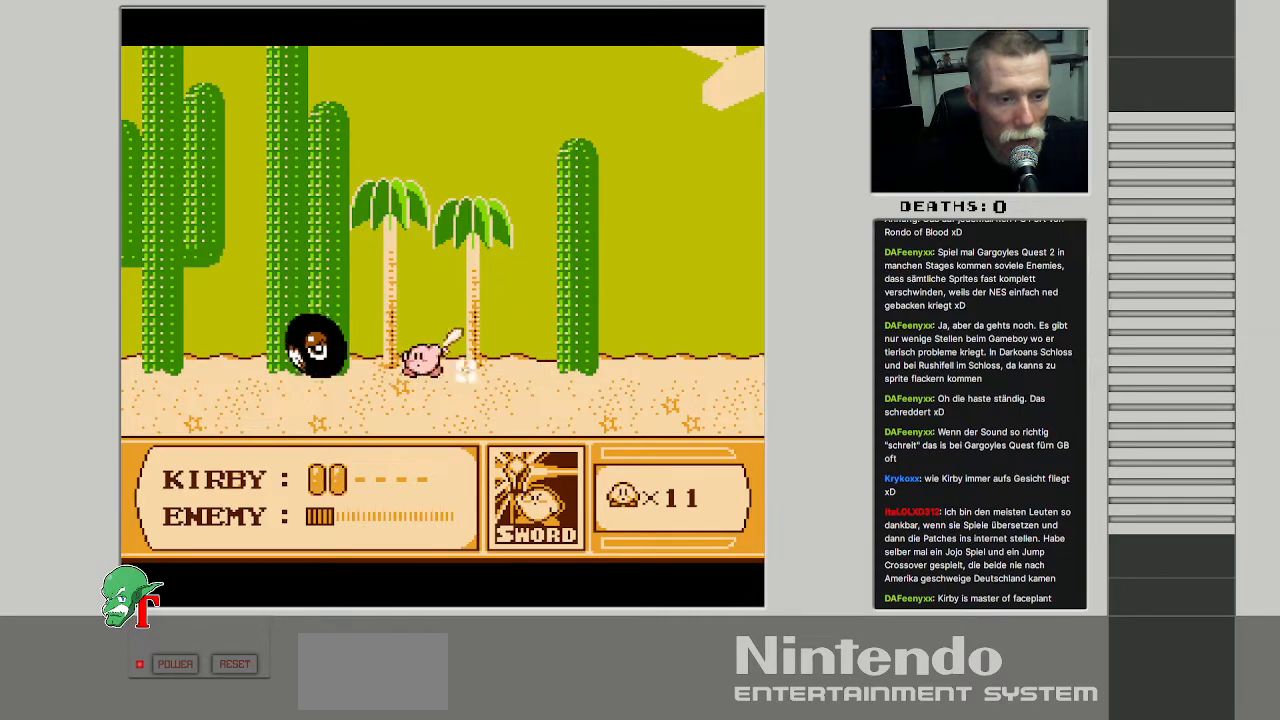
{"buttons": [], "events": [[117, "B", "down"], [250, "DPAD_LEFT", "up"], [350, "B", "up"]]}
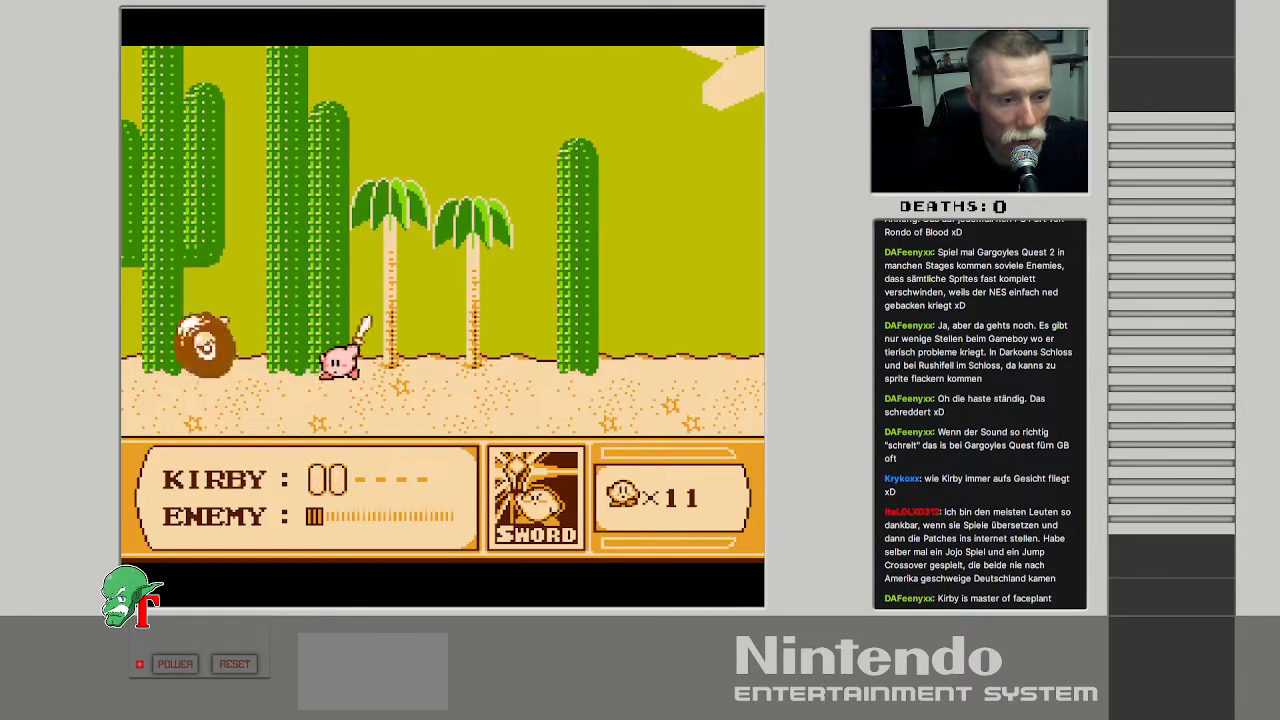
{"buttons": ["B"], "events": [[333, "DPAD_LEFT", "down"], [433, "DPAD_LEFT", "up"], [467, "B", "down"]]}
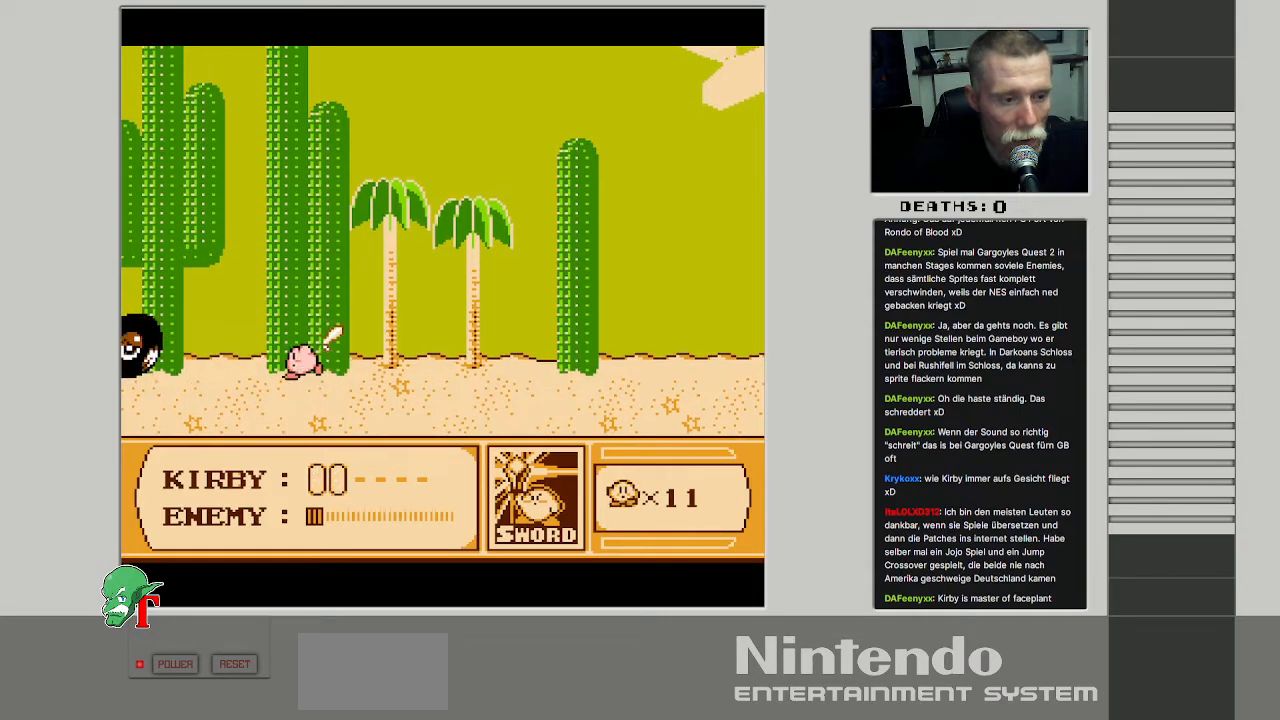
{"buttons": ["DPAD_LEFT"], "events": [[217, "B", "up"], [217, "DPAD_LEFT", "down"]]}
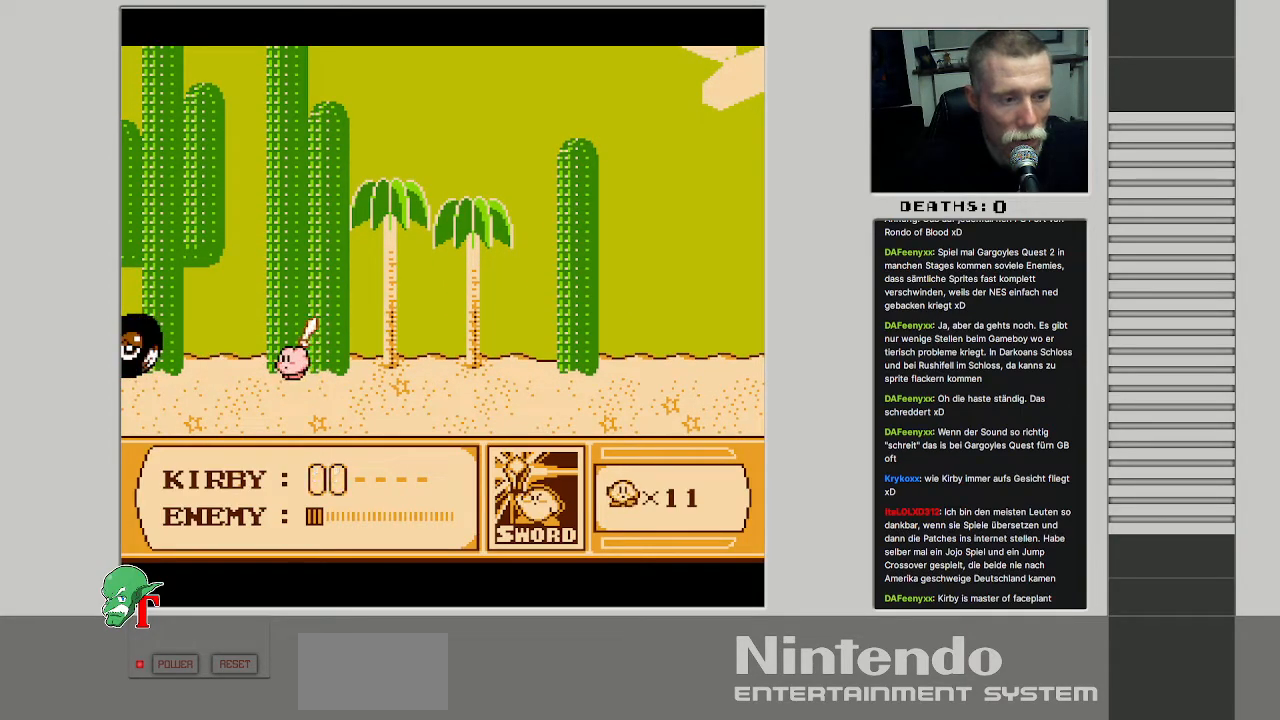
{"buttons": [], "events": [[83, "B", "down"], [100, "DPAD_LEFT", "up"], [367, "B", "up"]]}
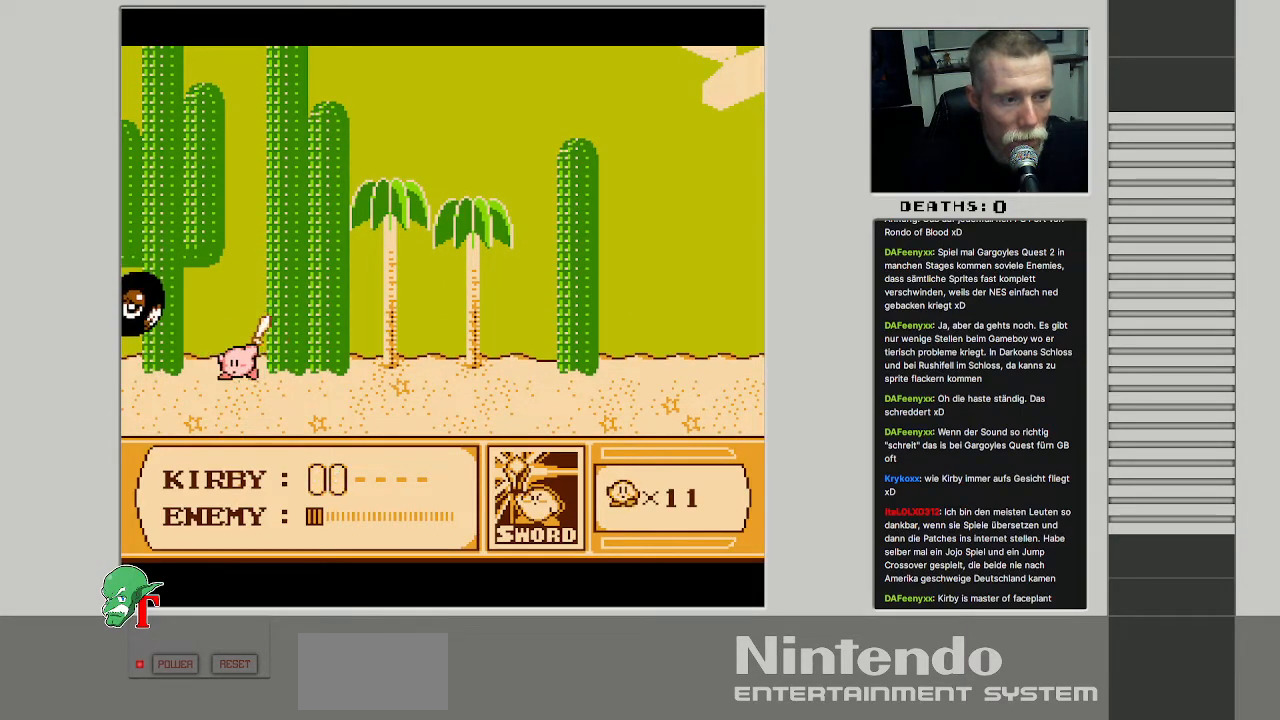
{"buttons": [], "events": [[67, "B", "down"], [267, "B", "up"]]}
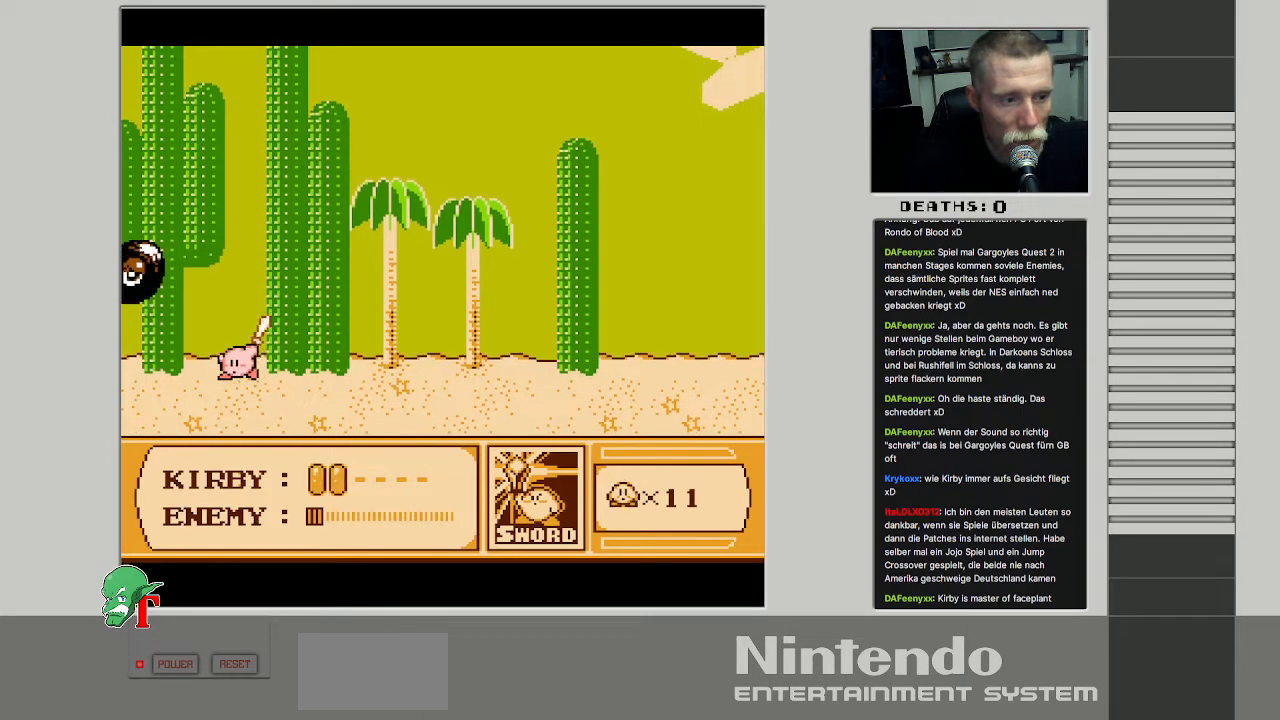
{"buttons": [], "events": [[67, "B", "down"], [283, "B", "up"]]}
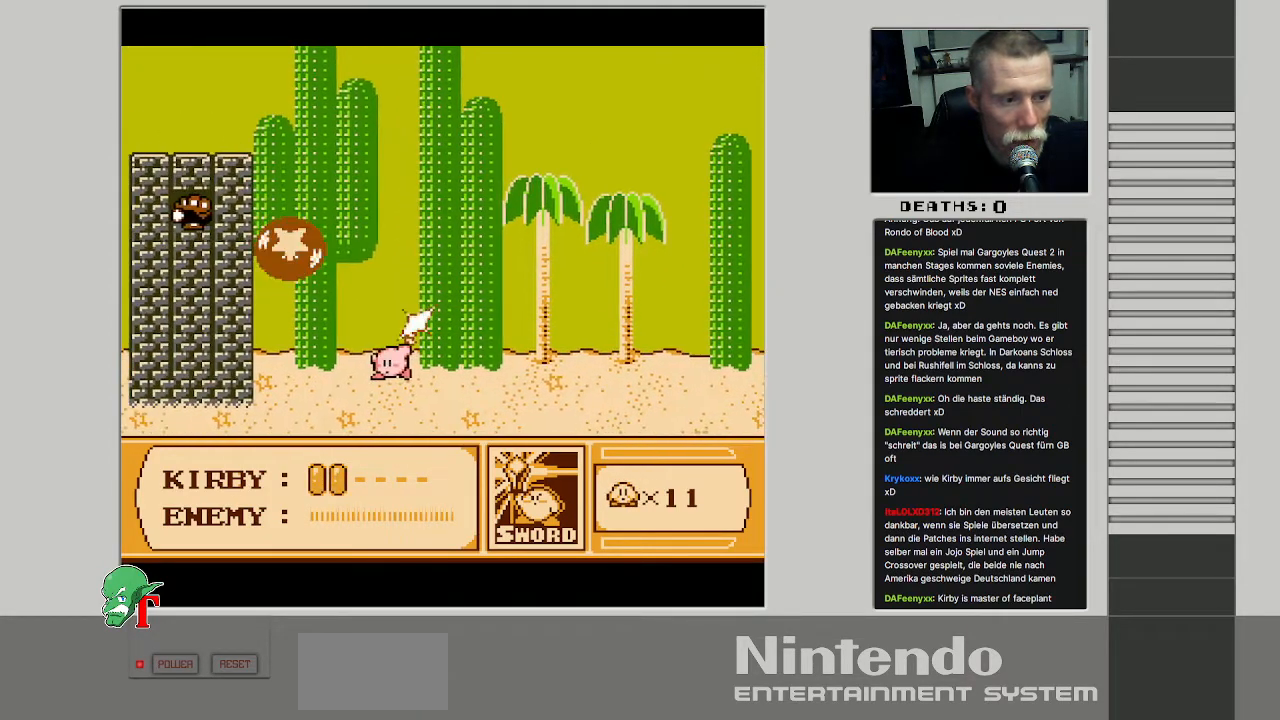
{"buttons": [], "events": []}
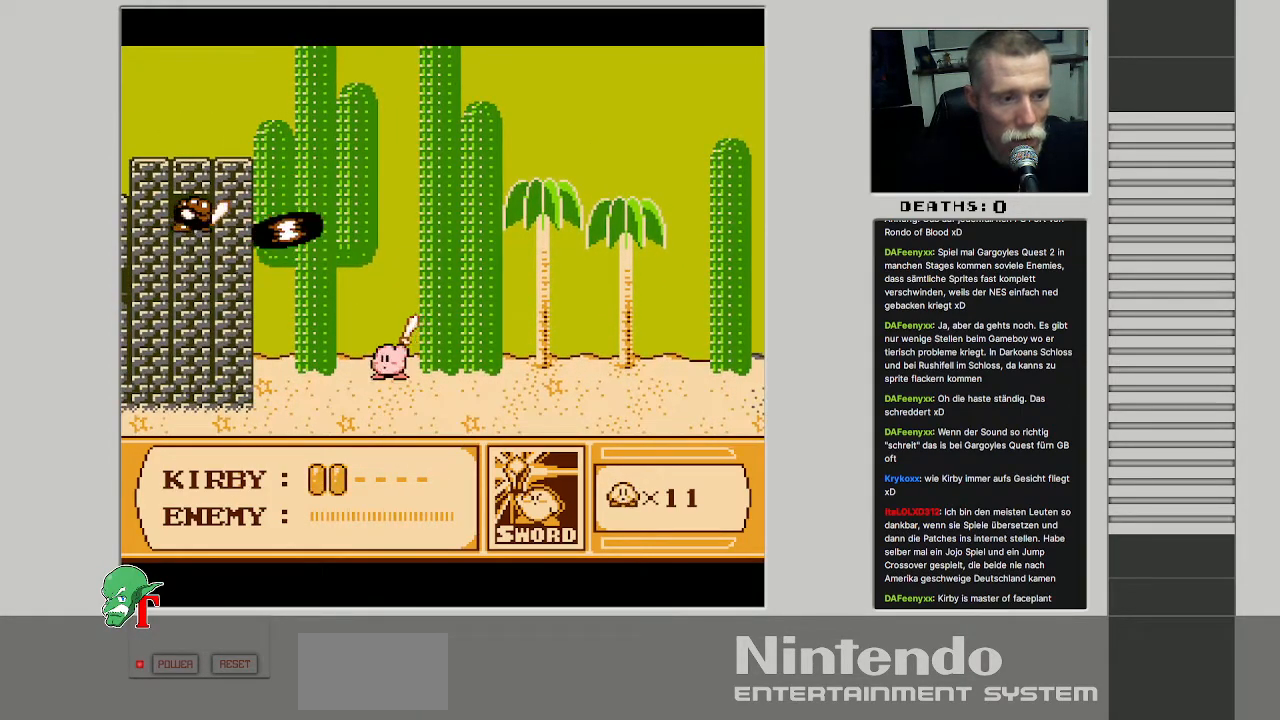
{"buttons": ["B", "DPAD_LEFT"], "events": [[50, "SELECT", "down"], [217, "SELECT", "up"], [333, "DPAD_LEFT", "down"], [500, "B", "down"]]}
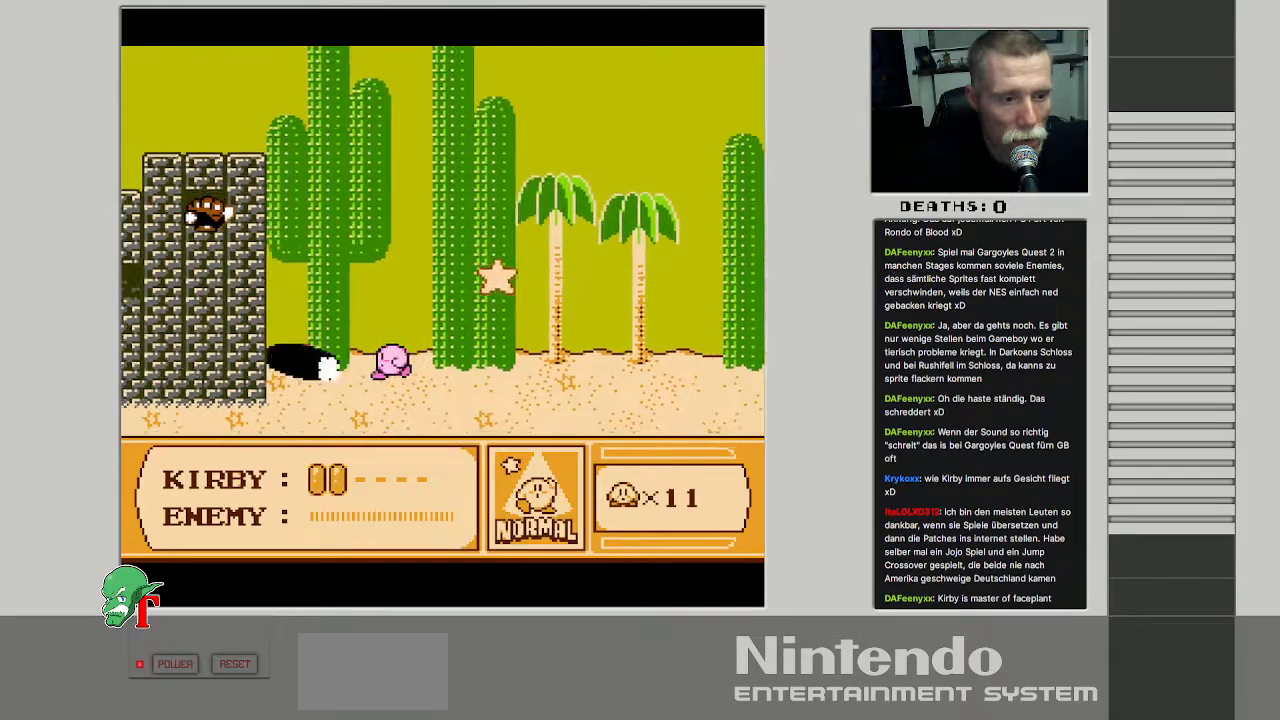
{"buttons": ["DPAD_DOWN"], "events": [[67, "DPAD_LEFT", "up"], [283, "DPAD_DOWN", "down"], [367, "B", "up"]]}
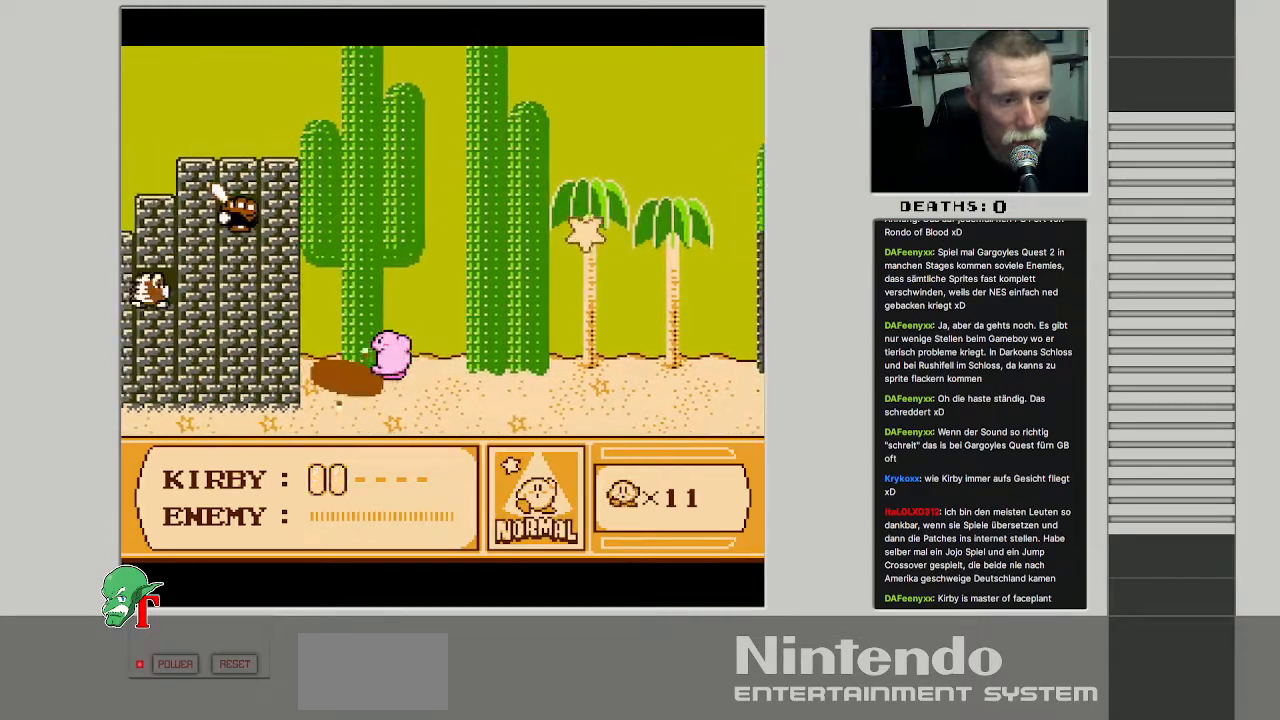
{"buttons": ["DPAD_DOWN"], "events": []}
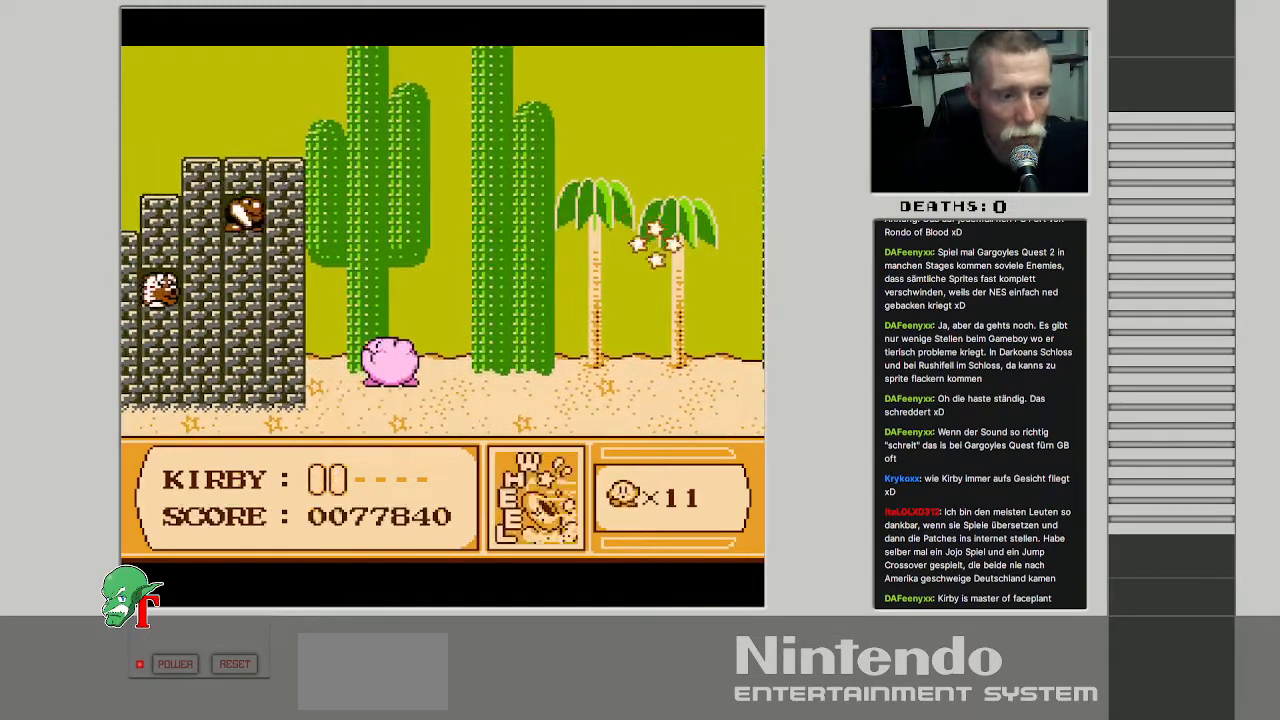
{"buttons": ["DPAD_RIGHT"], "events": [[183, "DPAD_DOWN", "up"], [383, "DPAD_RIGHT", "down"]]}
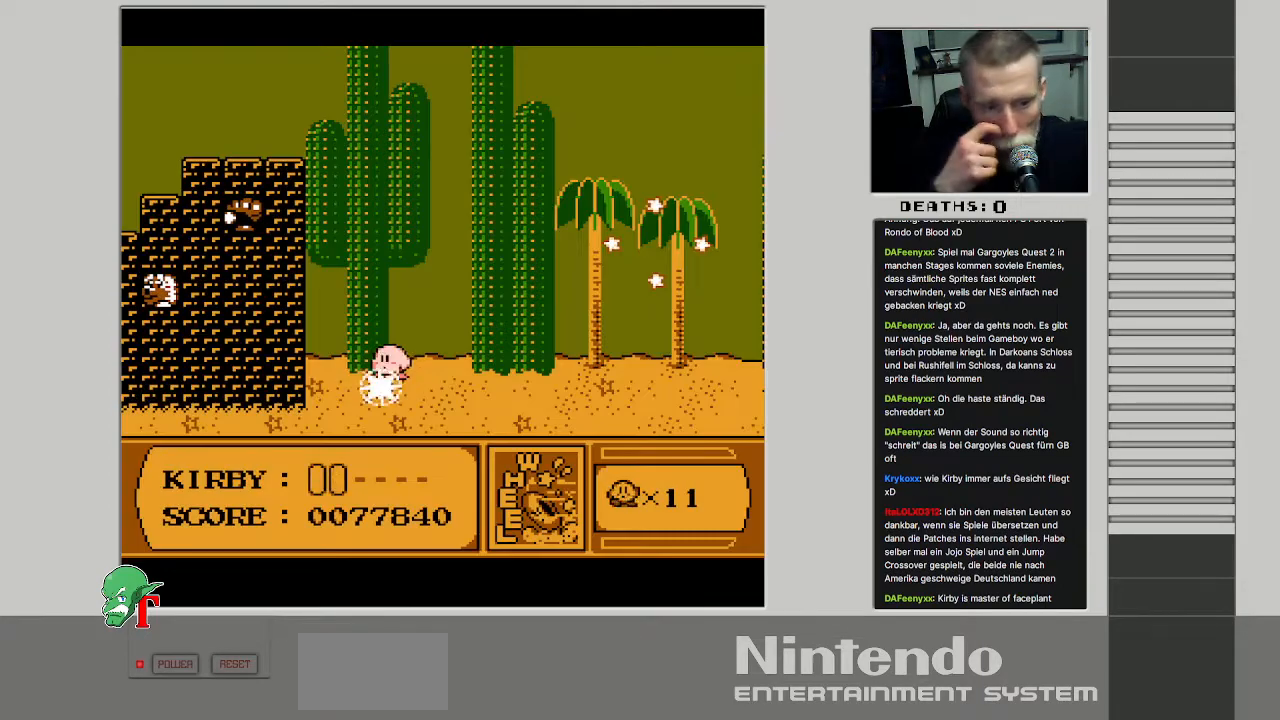
{"buttons": ["DPAD_RIGHT"], "events": [[200, "DPAD_RIGHT", "up"], [450, "DPAD_RIGHT", "down"]]}
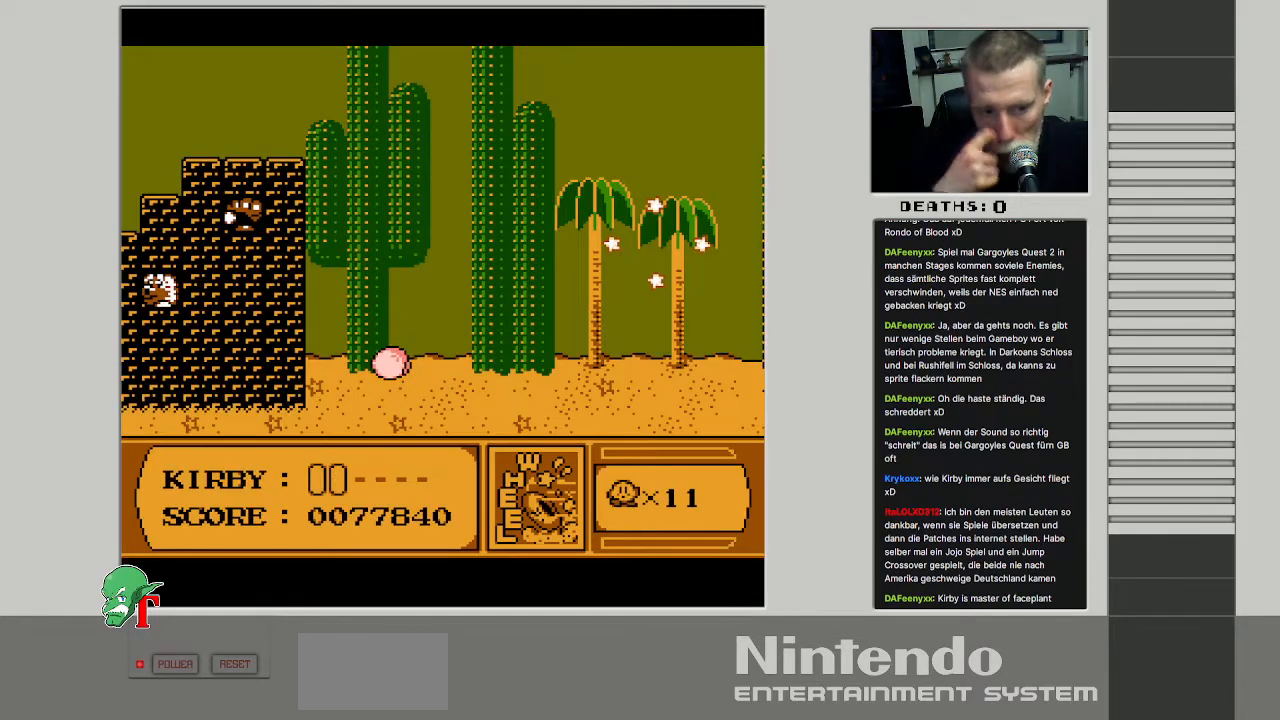
{"buttons": ["DPAD_RIGHT"], "events": []}
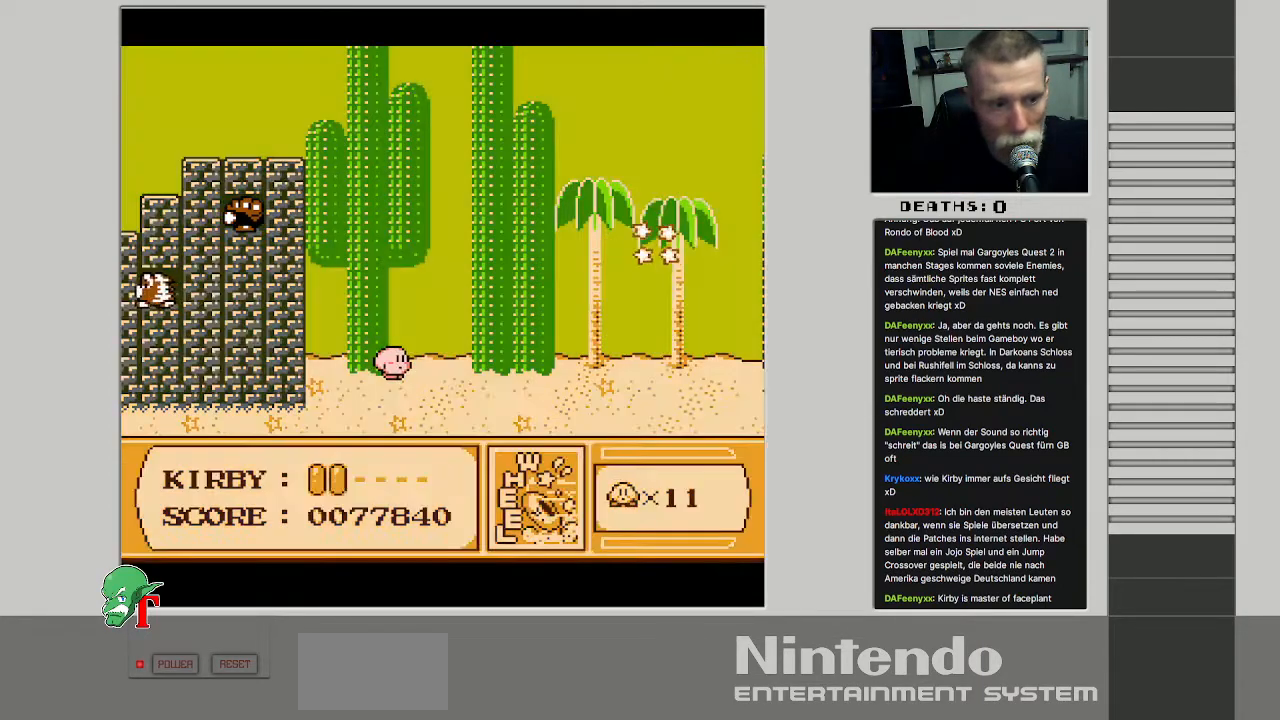
{"buttons": ["B", "DPAD_RIGHT"], "events": [[283, "B", "down"]]}
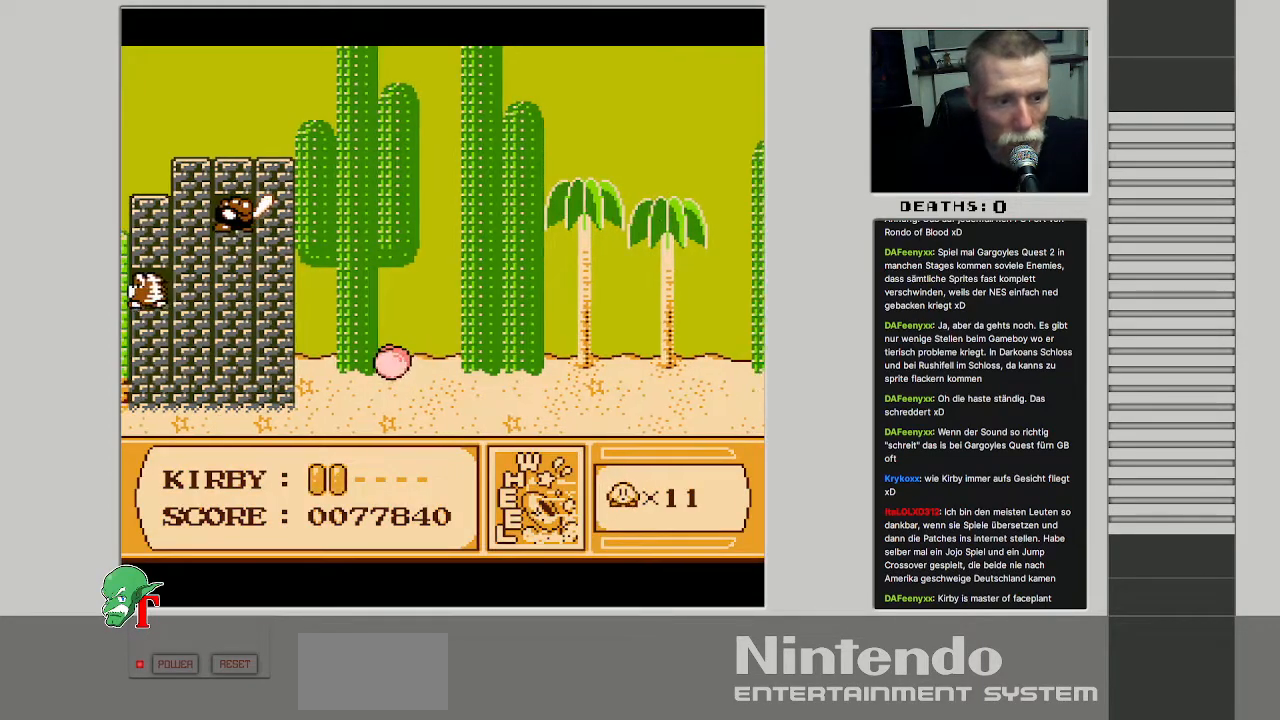
{"buttons": ["B", "DPAD_RIGHT"], "events": []}